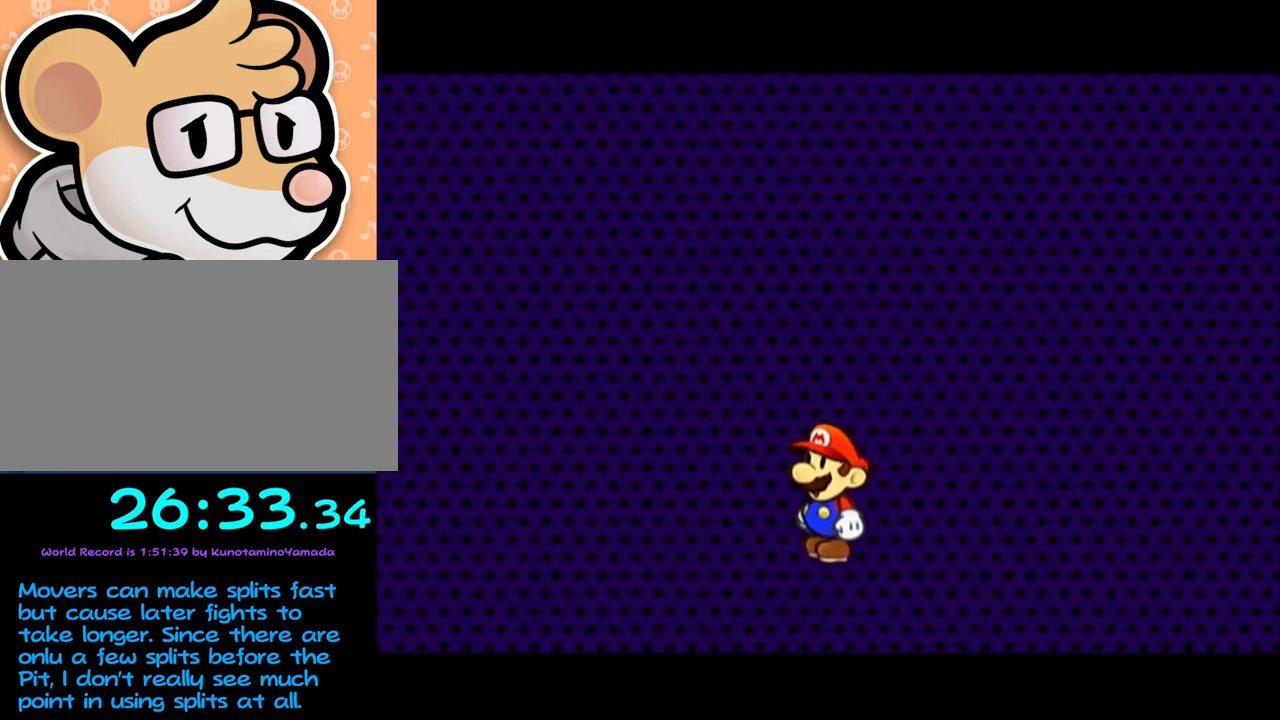
Gameplay with a controller (Nintendo layout); each line is a JSON object with the inputs held at the frame after it. "events" lists button and stick changes between this image and that frame as [ms after this image, input, new state], when the widget could be followed in between. Not read: L3 R3 right_stick.
{"buttons": ["B"], "left_stick": "center"}
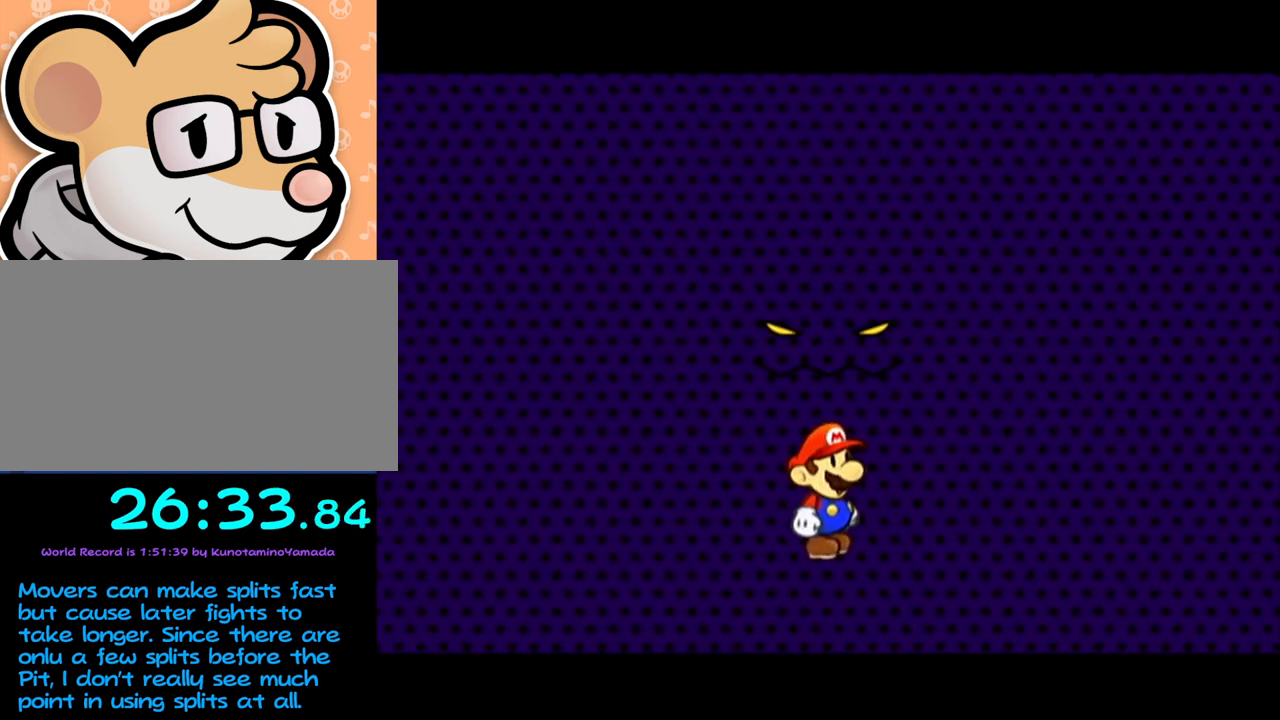
{"buttons": ["B"], "left_stick": "center", "events": [[33, "A", "down"], [100, "A", "up"], [283, "A", "down"], [317, "A", "up"], [383, "A", "down"], [467, "A", "up"]]}
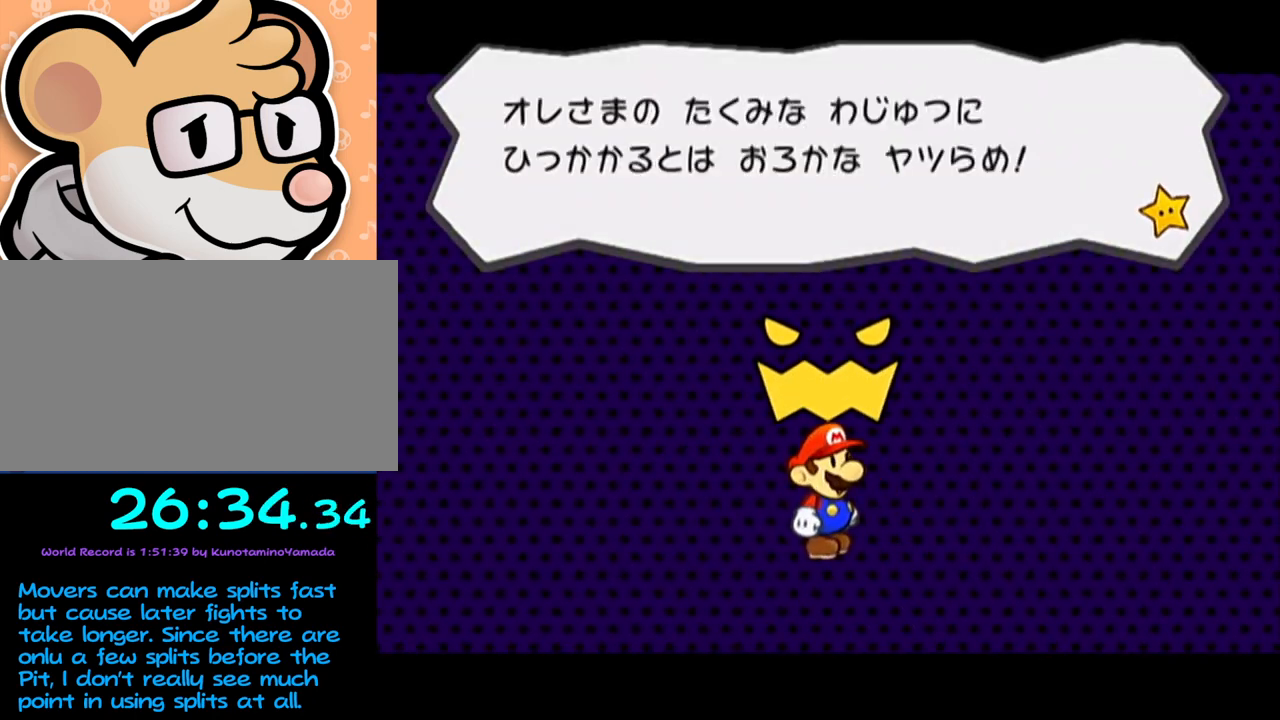
{"buttons": ["A"], "left_stick": "center"}
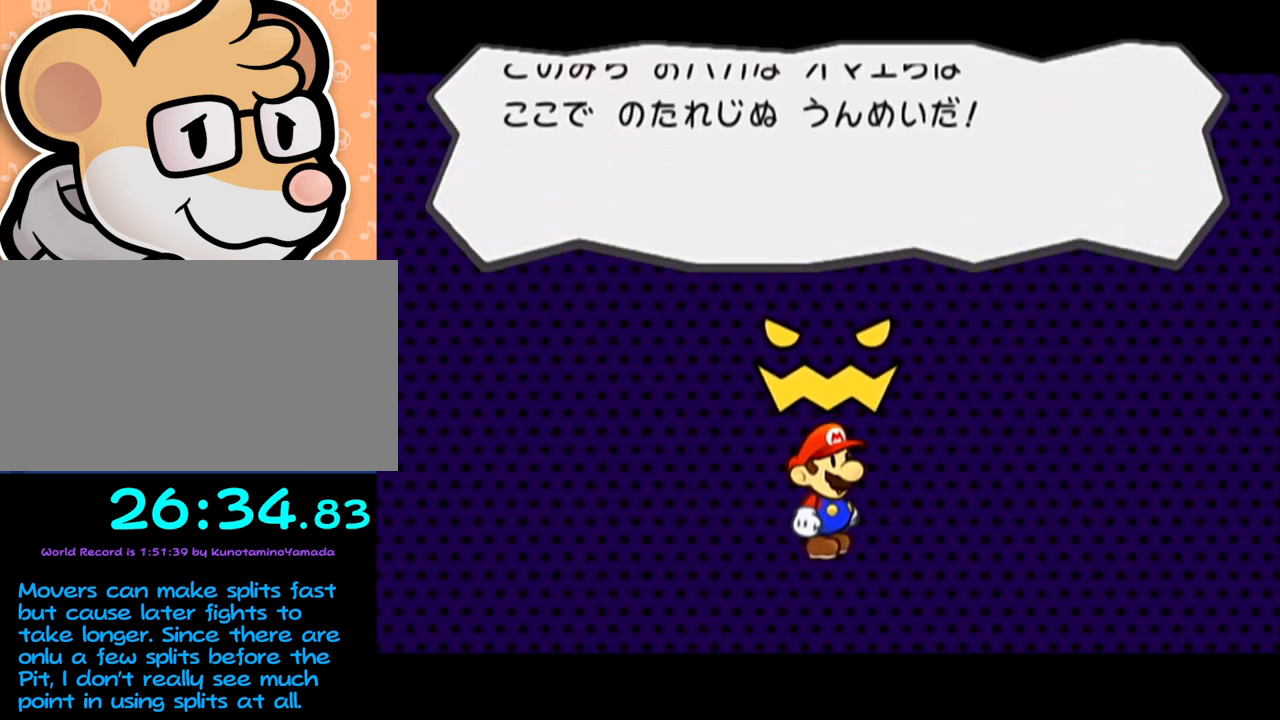
{"buttons": ["A"], "left_stick": "center", "events": [[33, "A", "up"], [100, "A", "down"], [167, "A", "up"], [233, "A", "down"], [283, "A", "up"], [350, "A", "down"], [383, "A", "up"], [450, "A", "down"]]}
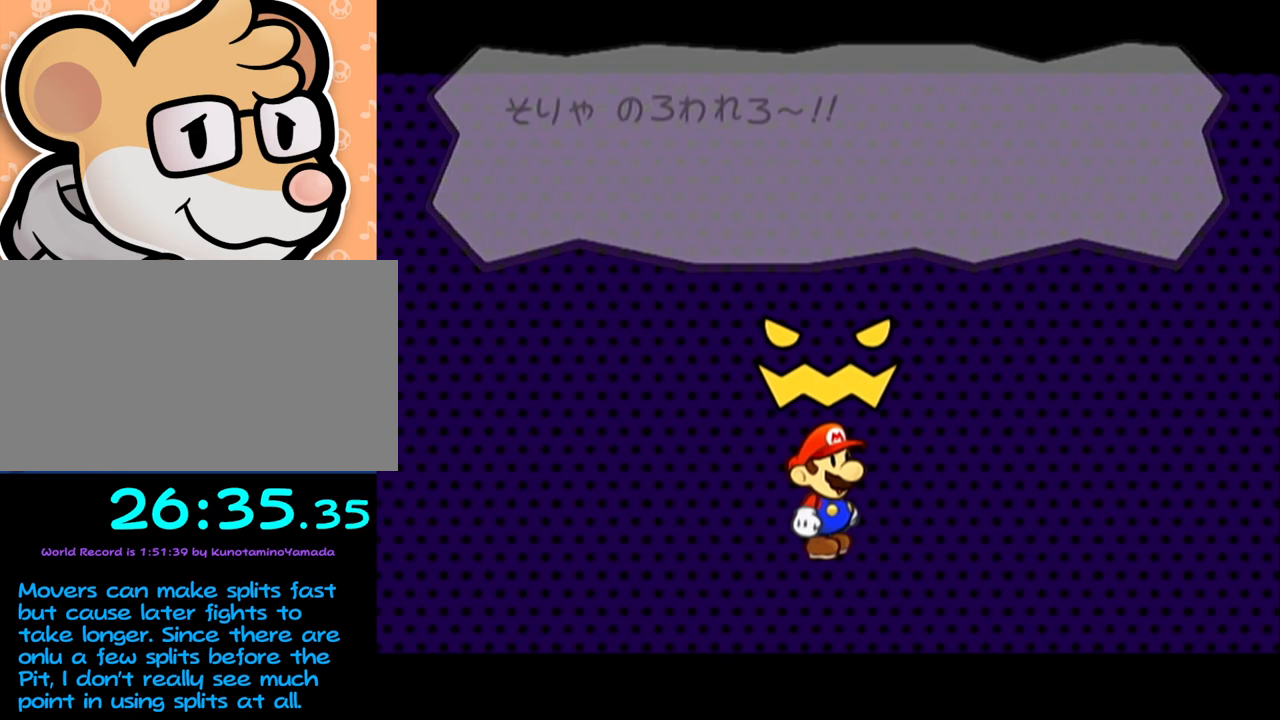
{"buttons": [], "left_stick": "center", "events": [[33, "A", "up"], [100, "A", "down"], [167, "A", "up"], [233, "A", "down"], [283, "A", "up"], [350, "A", "down"], [417, "A", "up"]]}
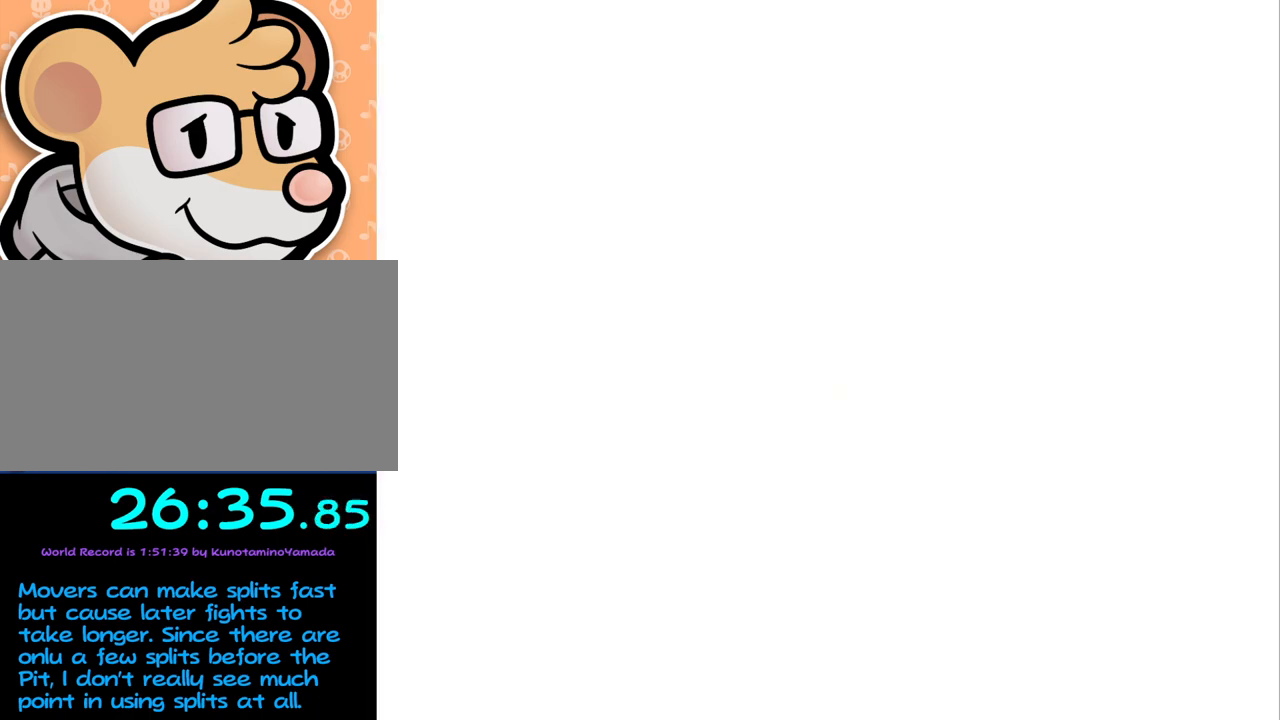
{"buttons": ["A"], "left_stick": "center", "events": [[217, "A", "down"], [250, "A", "up"], [317, "A", "down"], [350, "A", "up"], [417, "A", "down"], [467, "A", "up"], [500, "A", "down"]]}
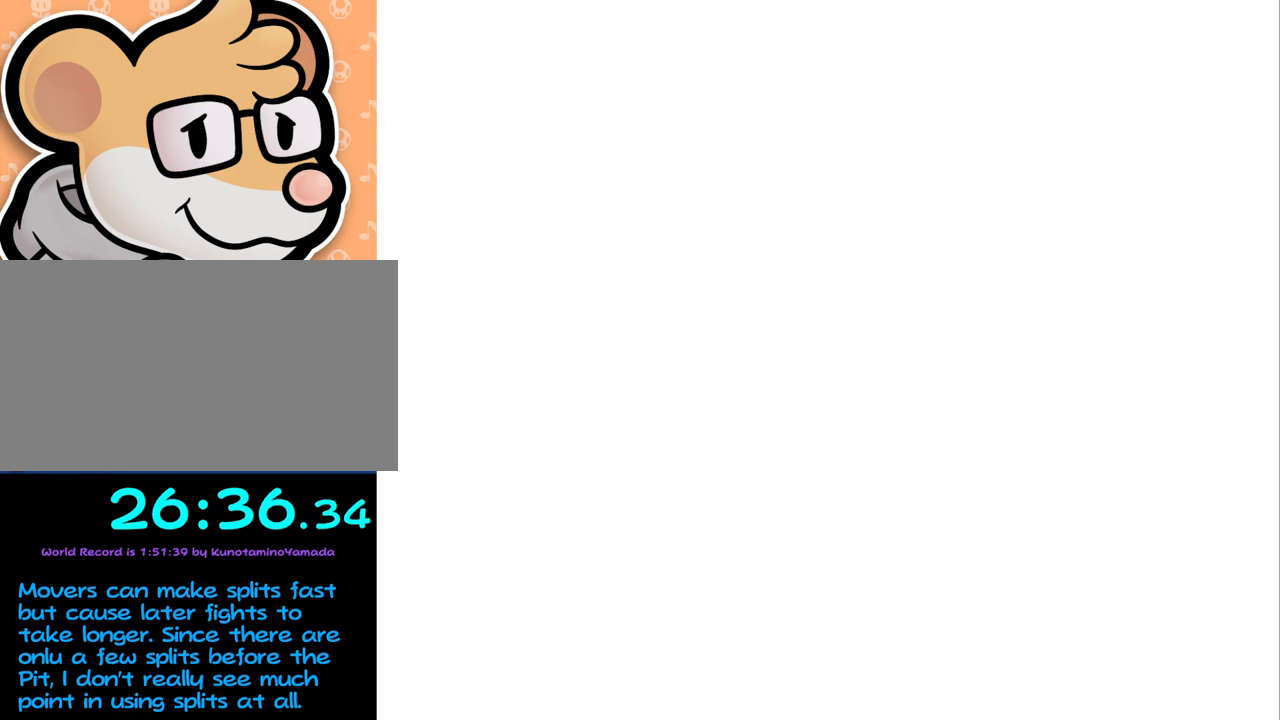
{"buttons": ["A"], "left_stick": "center", "events": [[100, "A", "up"], [133, "A", "down"], [200, "A", "up"], [267, "A", "down"], [317, "A", "up"], [383, "A", "down"], [450, "A", "up"], [500, "A", "down"]]}
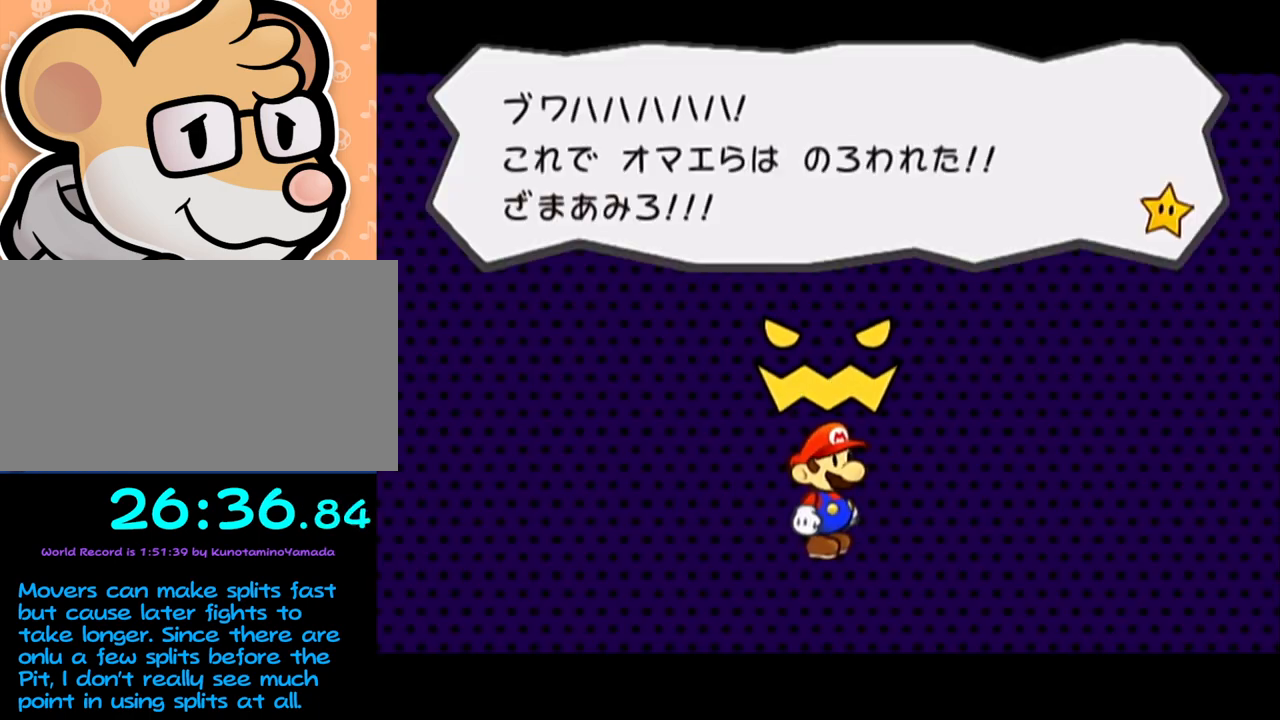
{"buttons": ["B"], "left_stick": "center"}
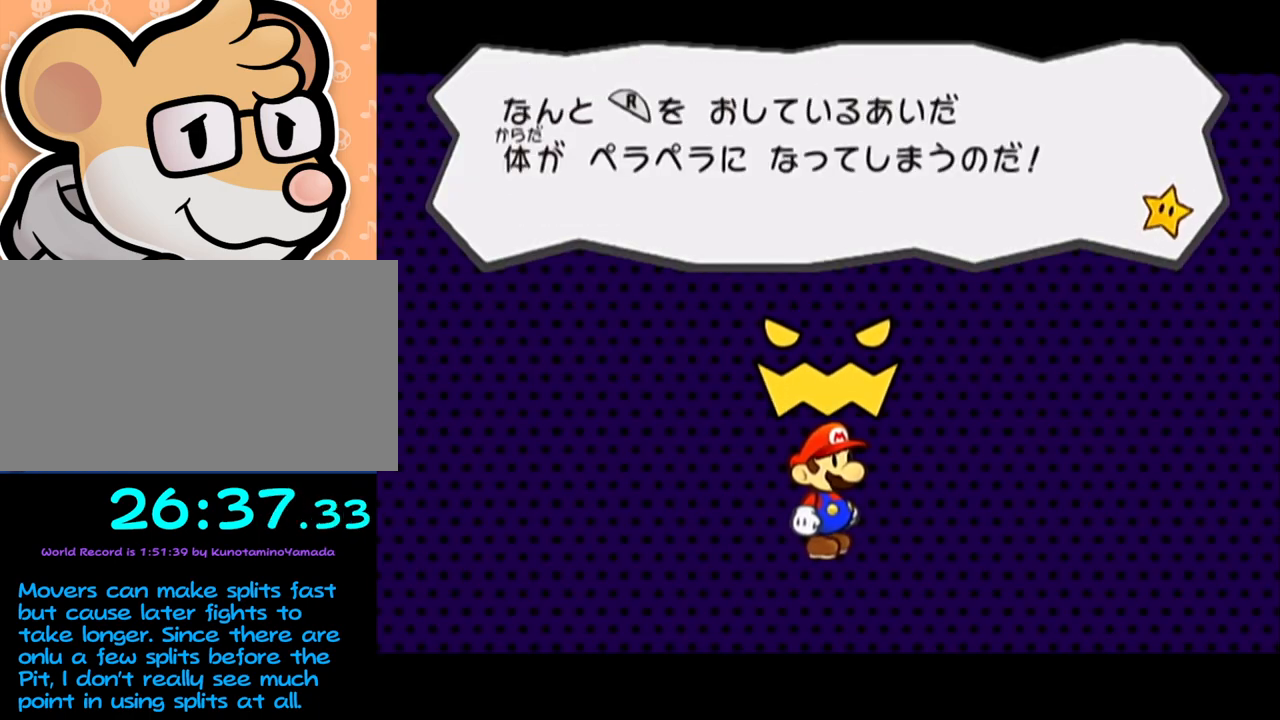
{"buttons": ["A"], "left_stick": "center"}
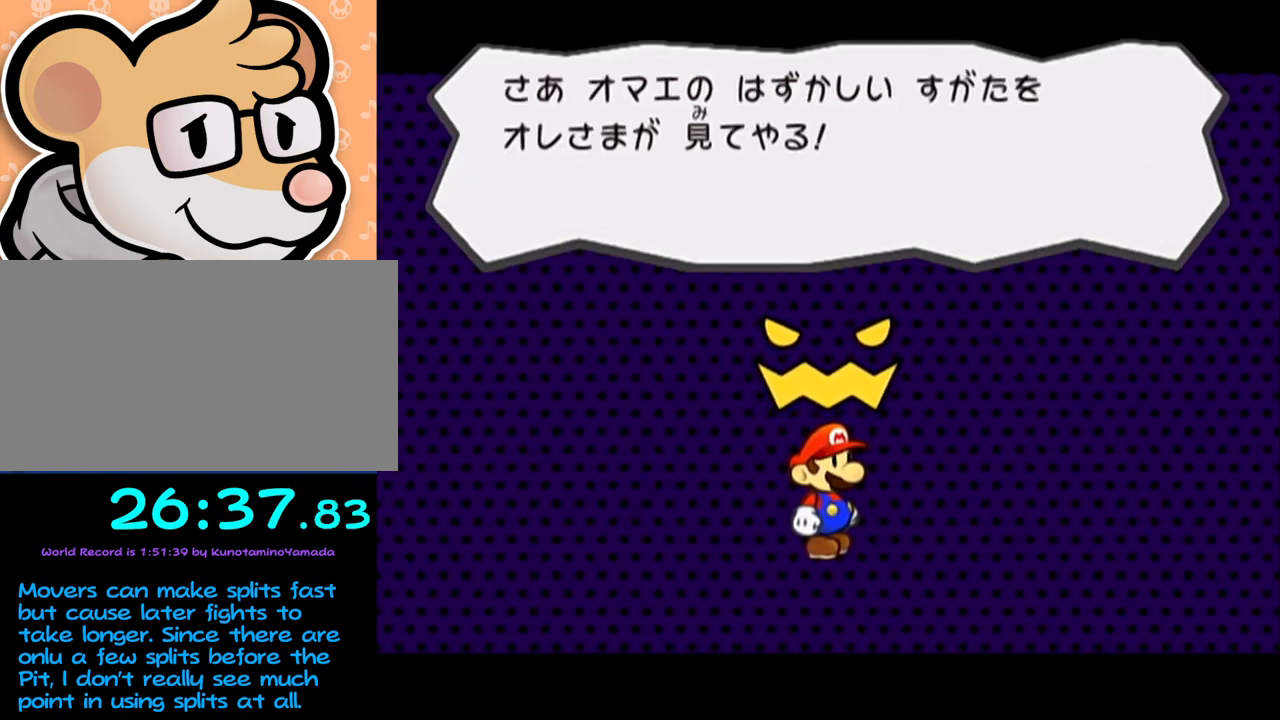
{"buttons": ["R1"], "left_stick": "center", "events": [[17, "A", "up"], [67, "A", "down"], [133, "A", "up"], [183, "A", "down"], [250, "A", "up"], [283, "A", "down"], [350, "A", "up"], [417, "R1", "down"]]}
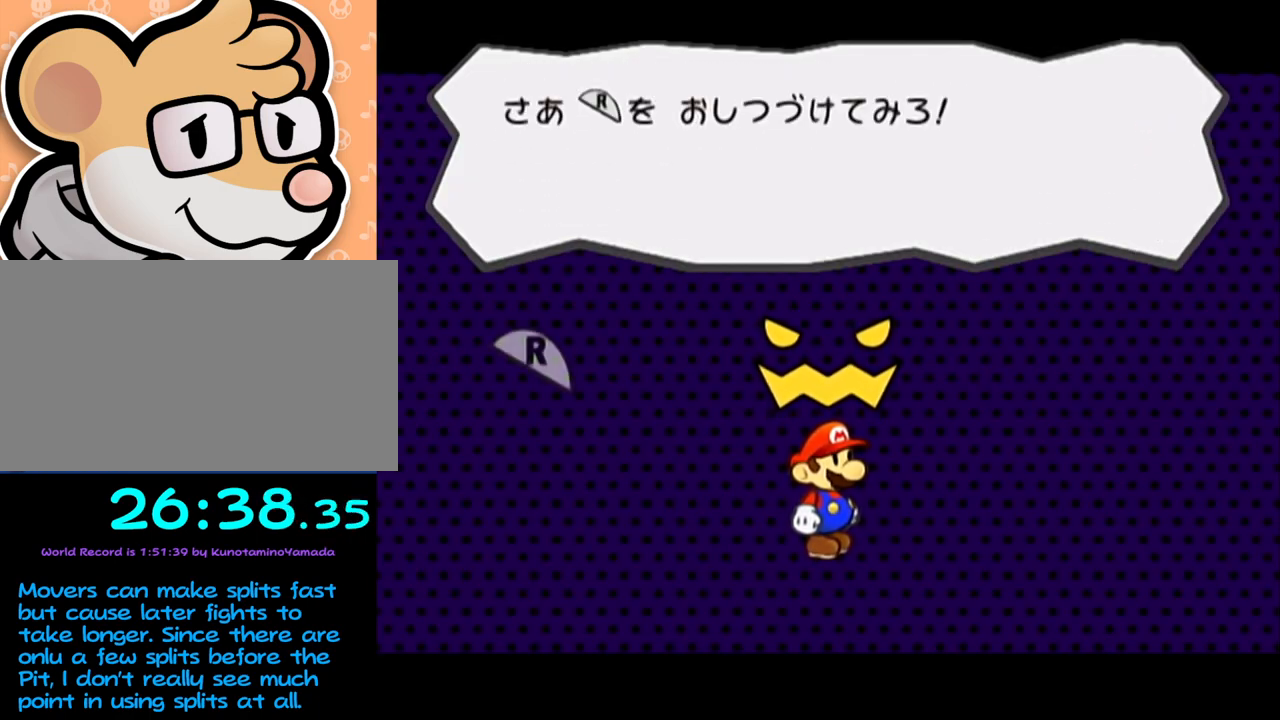
{"buttons": ["R1"], "left_stick": "center", "events": []}
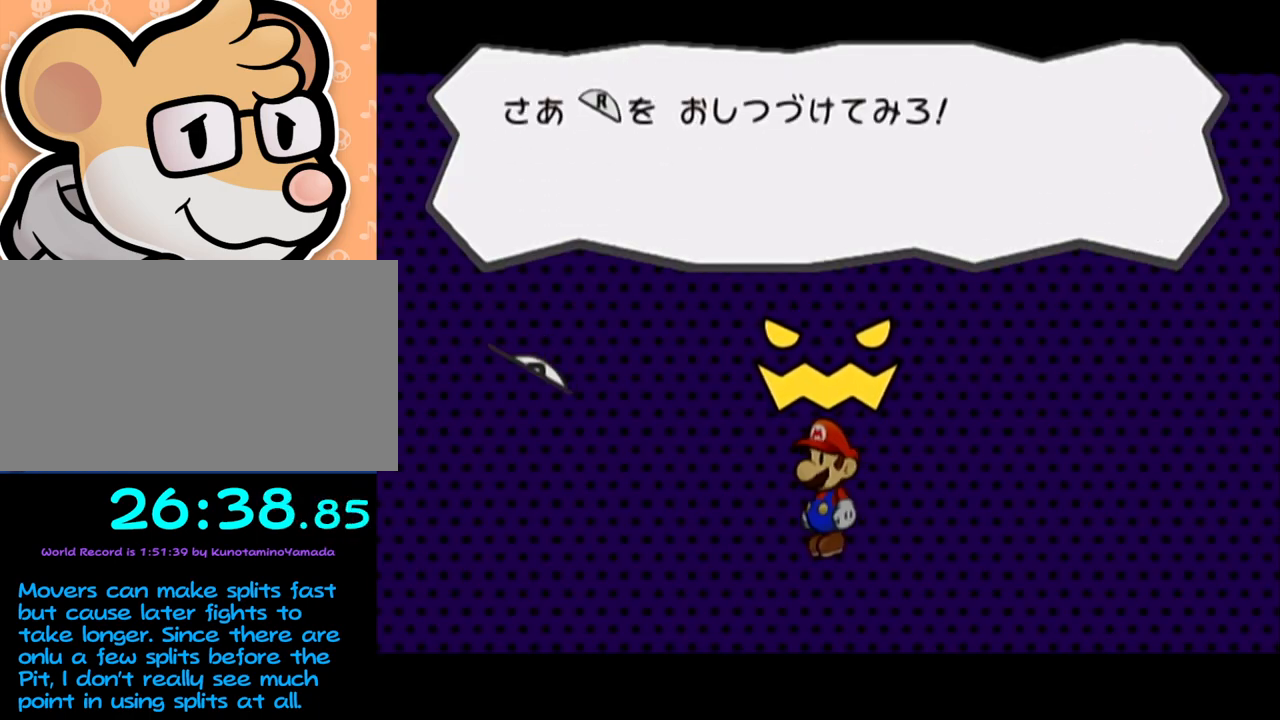
{"buttons": ["R1"], "left_stick": "center", "events": []}
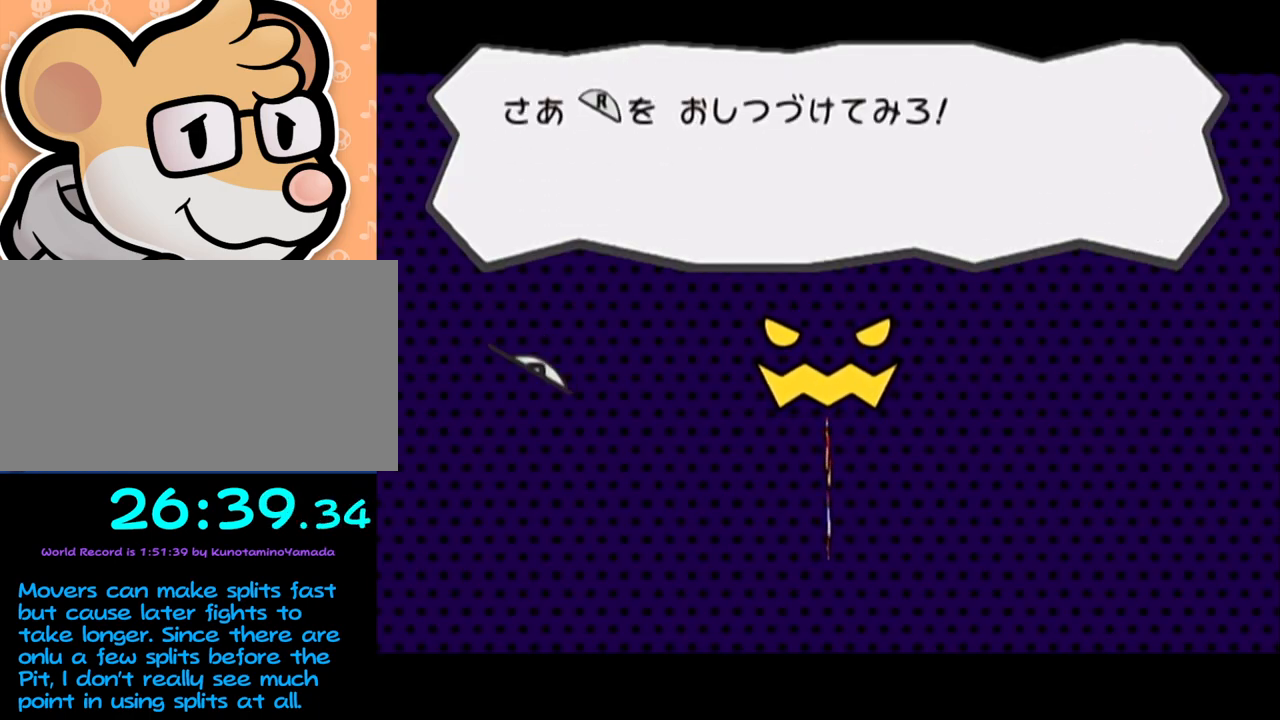
{"buttons": ["R1"], "left_stick": "center", "events": []}
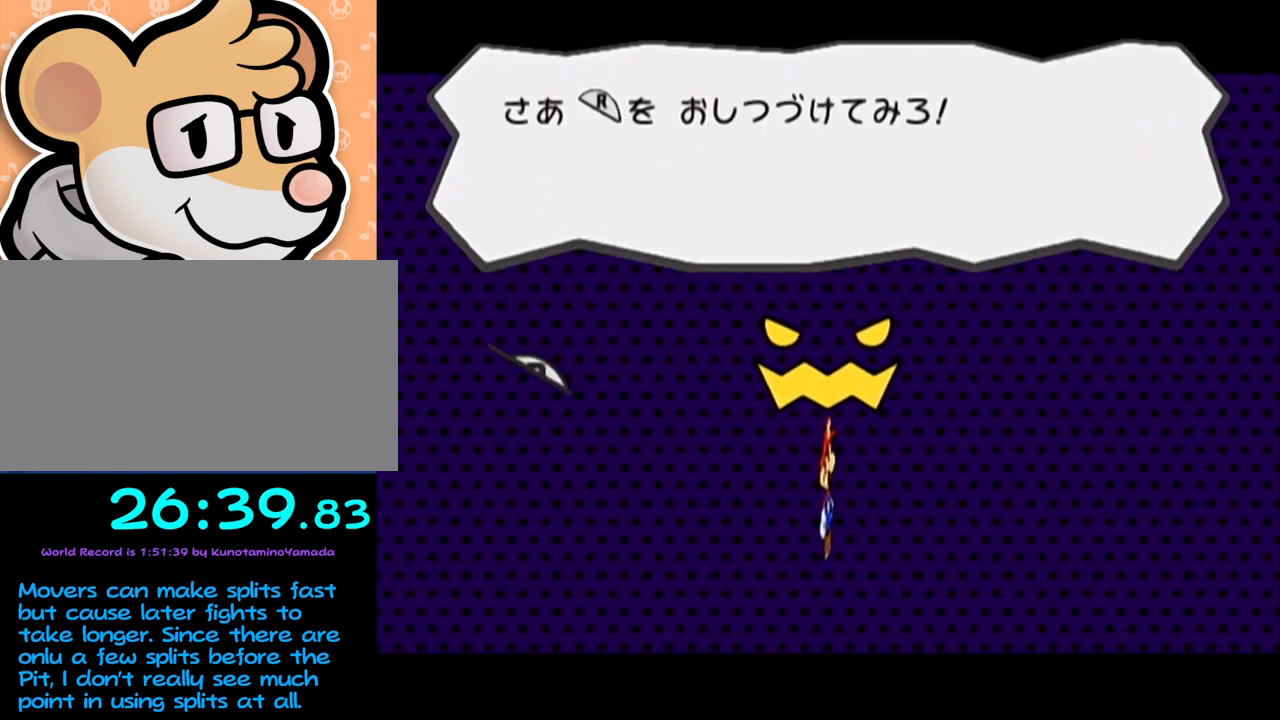
{"buttons": ["R1"], "left_stick": "center", "events": []}
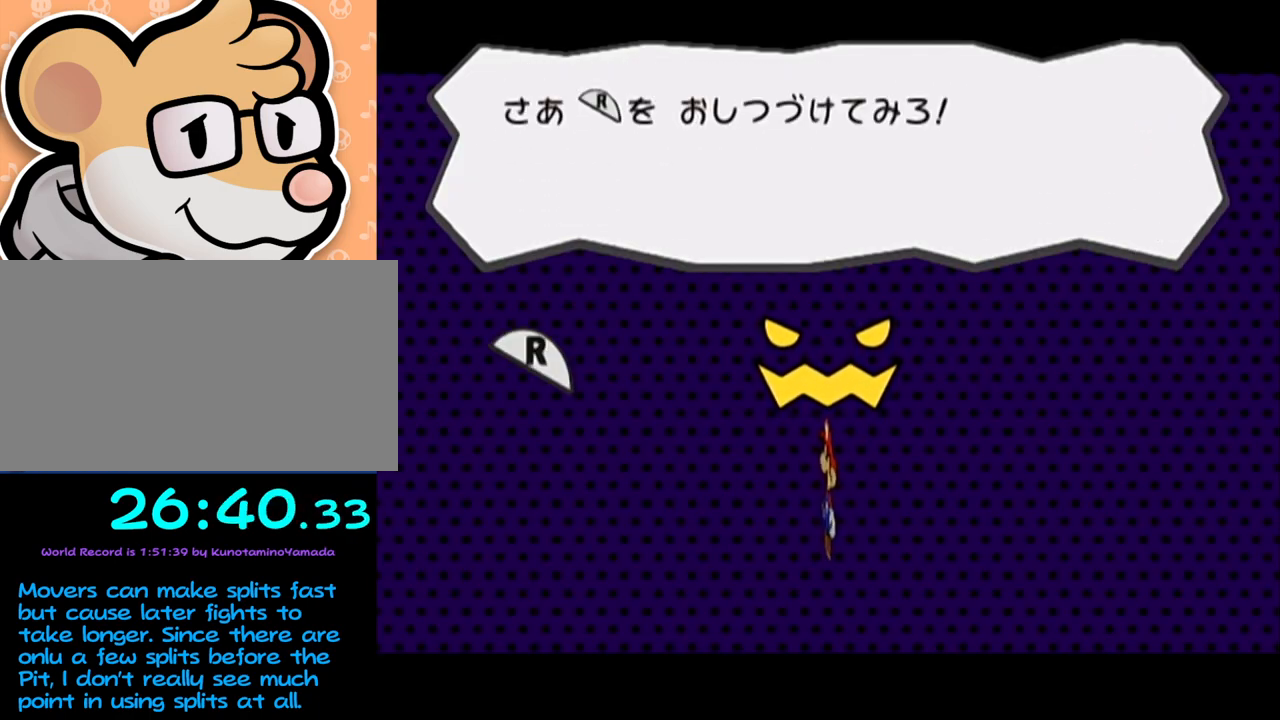
{"buttons": ["R1"], "left_stick": "center", "events": []}
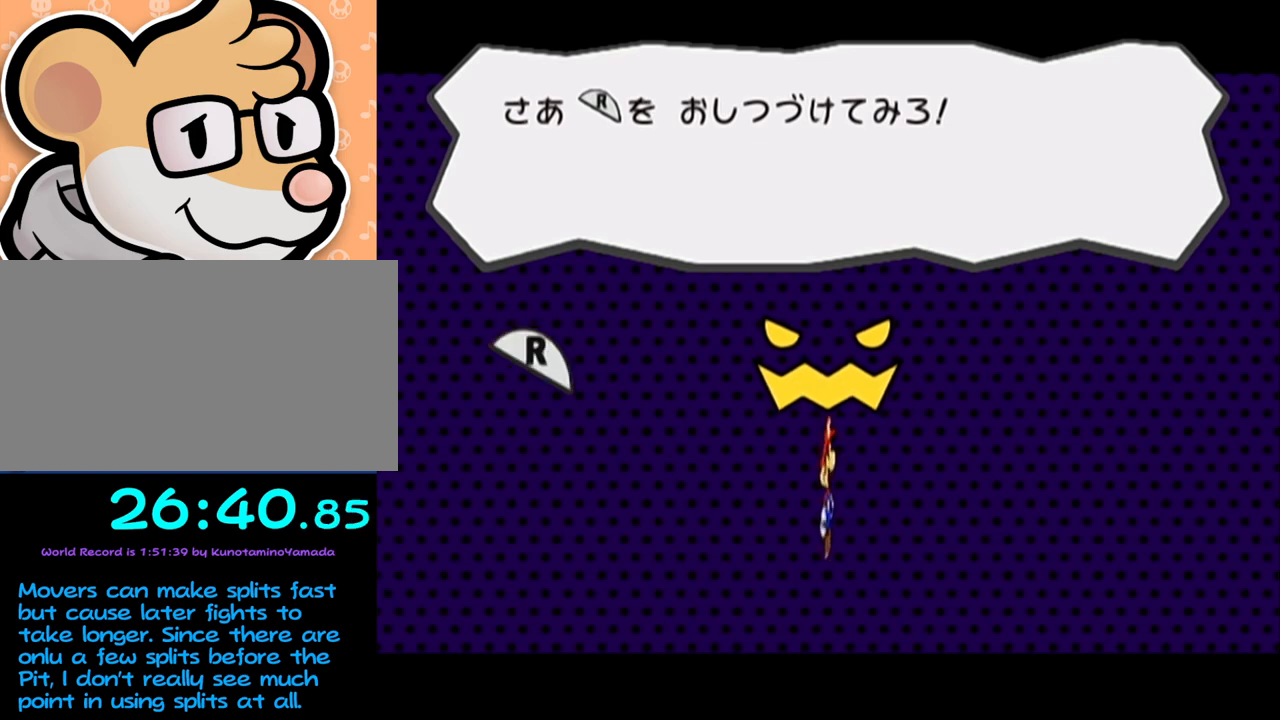
{"buttons": ["R1"], "left_stick": "center", "events": []}
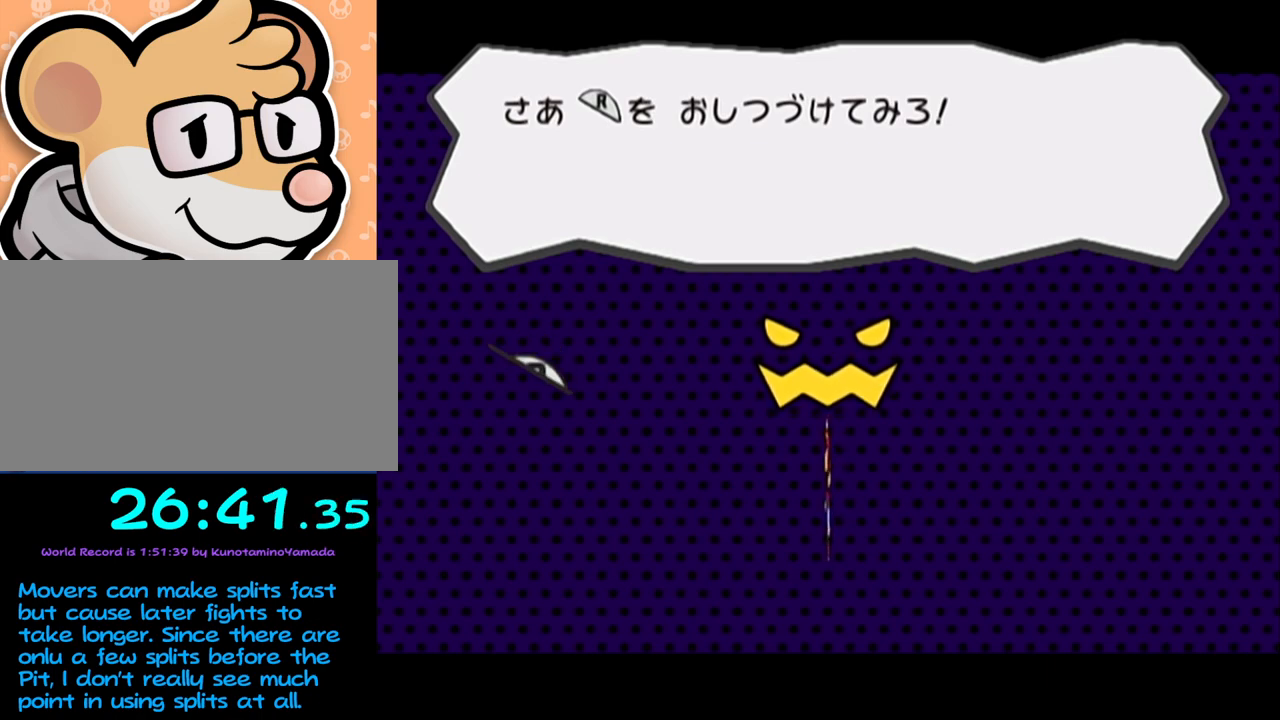
{"buttons": ["R1"], "left_stick": "center", "events": []}
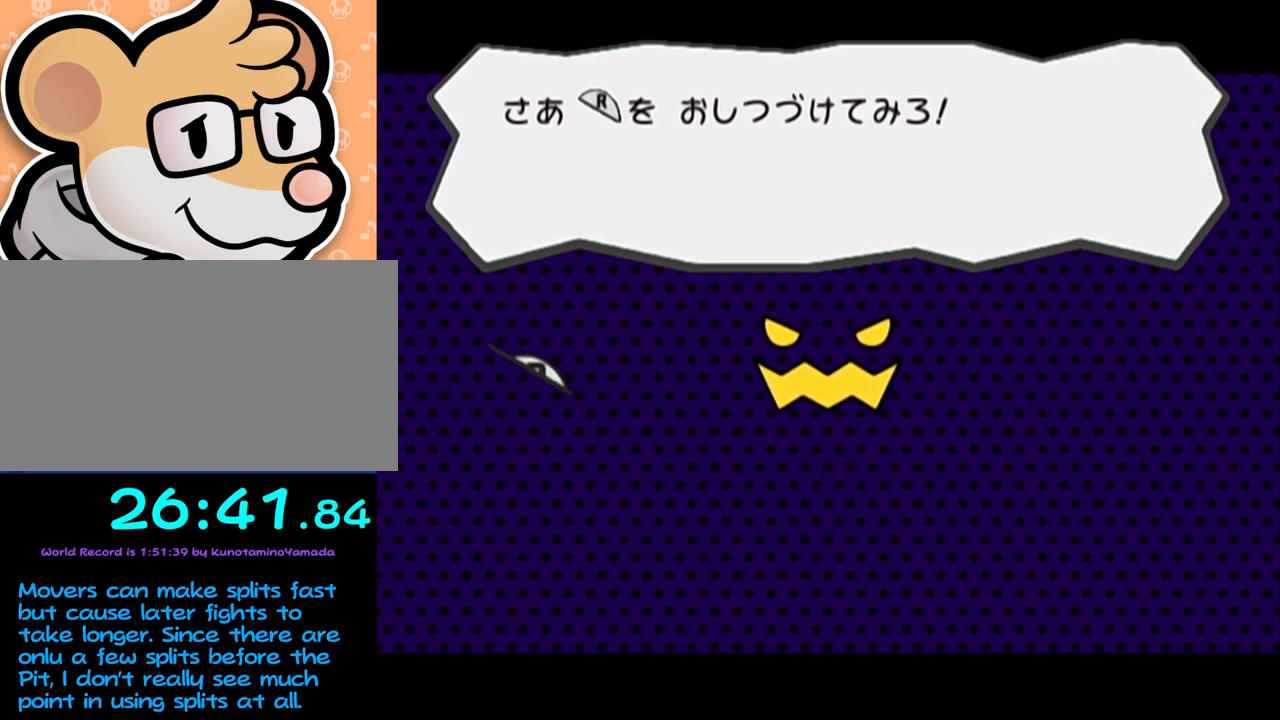
{"buttons": ["R1"], "left_stick": "center", "events": []}
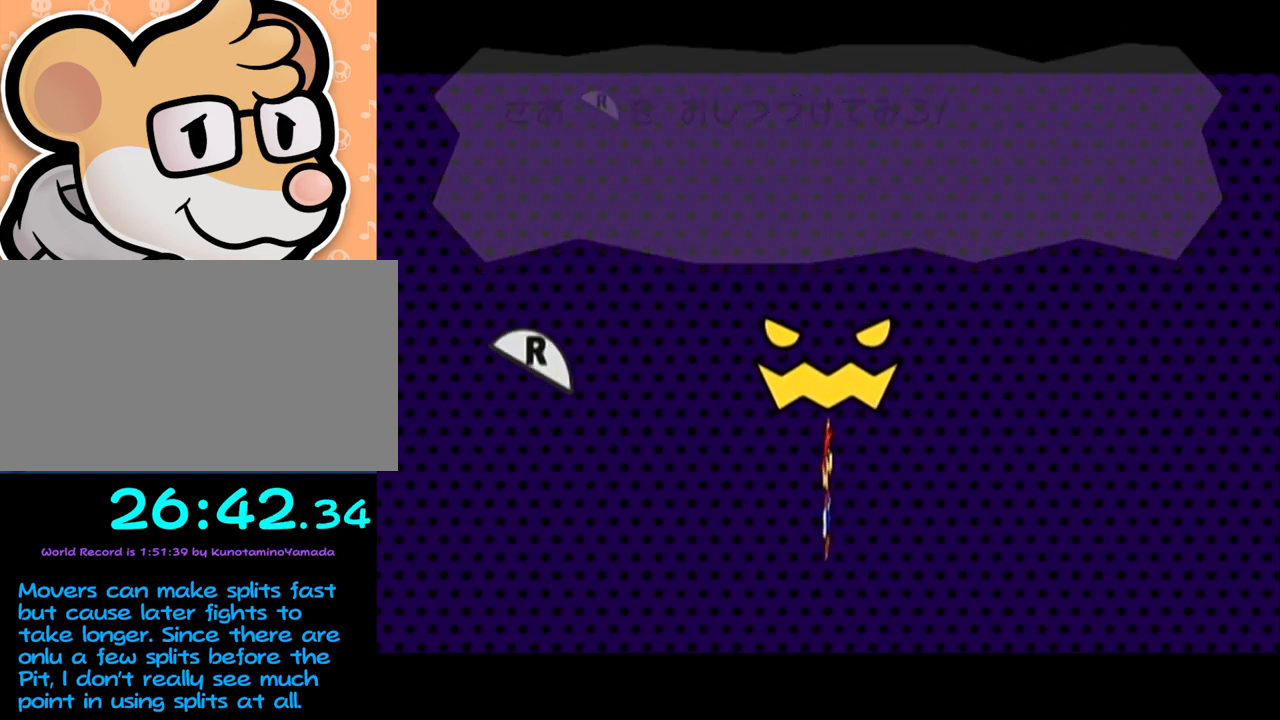
{"buttons": [], "left_stick": "center", "events": [[383, "R1", "up"]]}
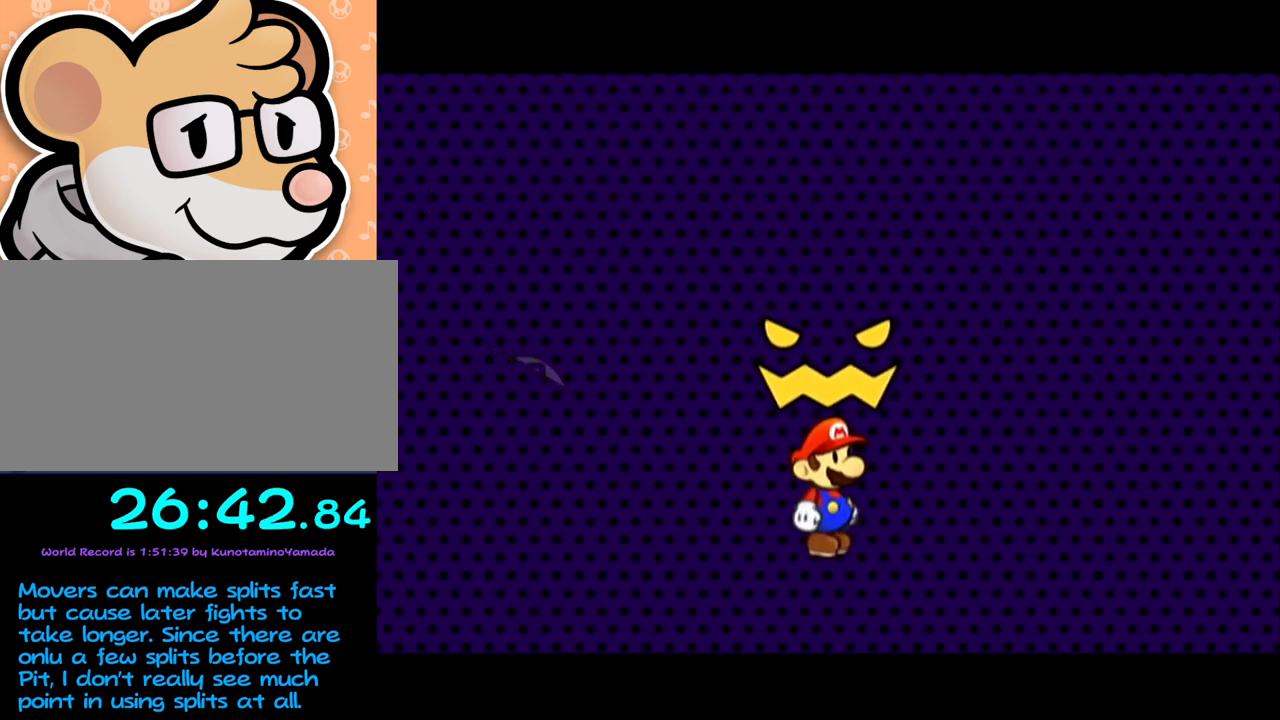
{"buttons": ["A"], "left_stick": "center", "events": [[100, "A", "down"], [167, "A", "up"], [233, "A", "down"], [300, "A", "up"], [333, "A", "down"], [383, "A", "up"], [467, "A", "down"]]}
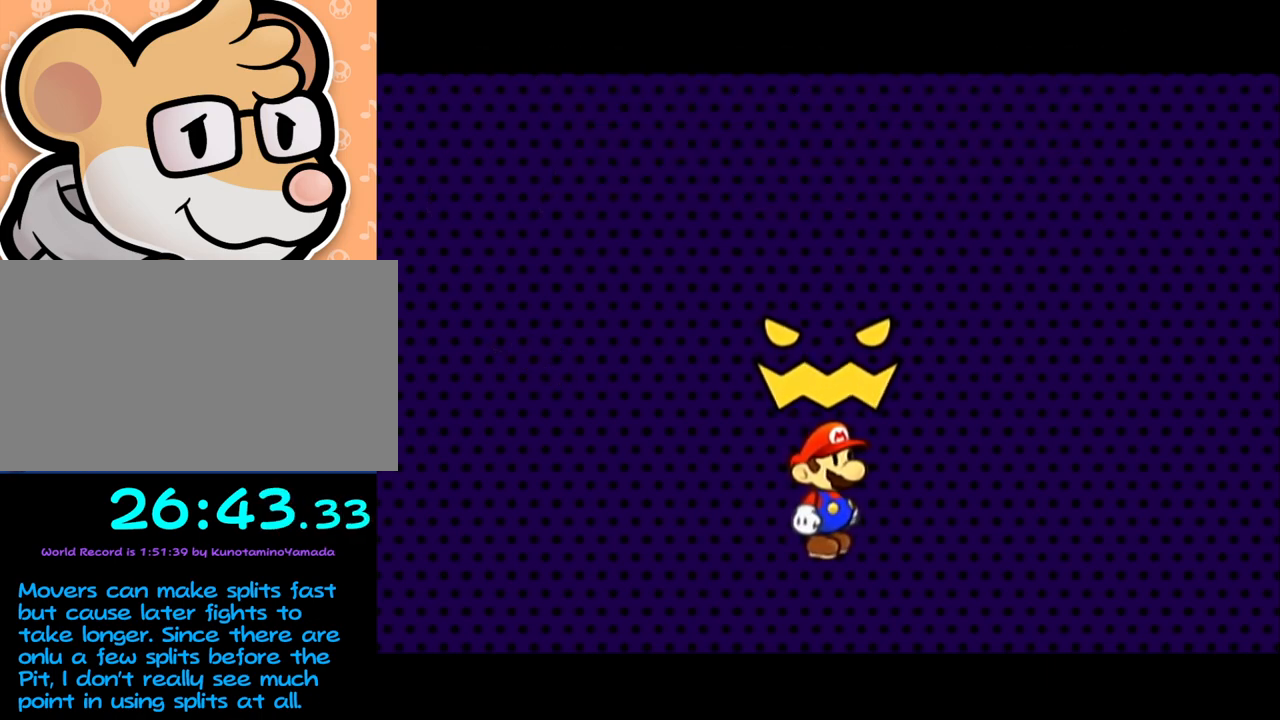
{"buttons": [], "left_stick": "center", "events": [[33, "A", "up"], [67, "A", "down"], [133, "A", "up"], [200, "A", "down"], [250, "A", "up"], [317, "A", "down"], [383, "A", "up"], [450, "A", "down"], [483, "A", "up"]]}
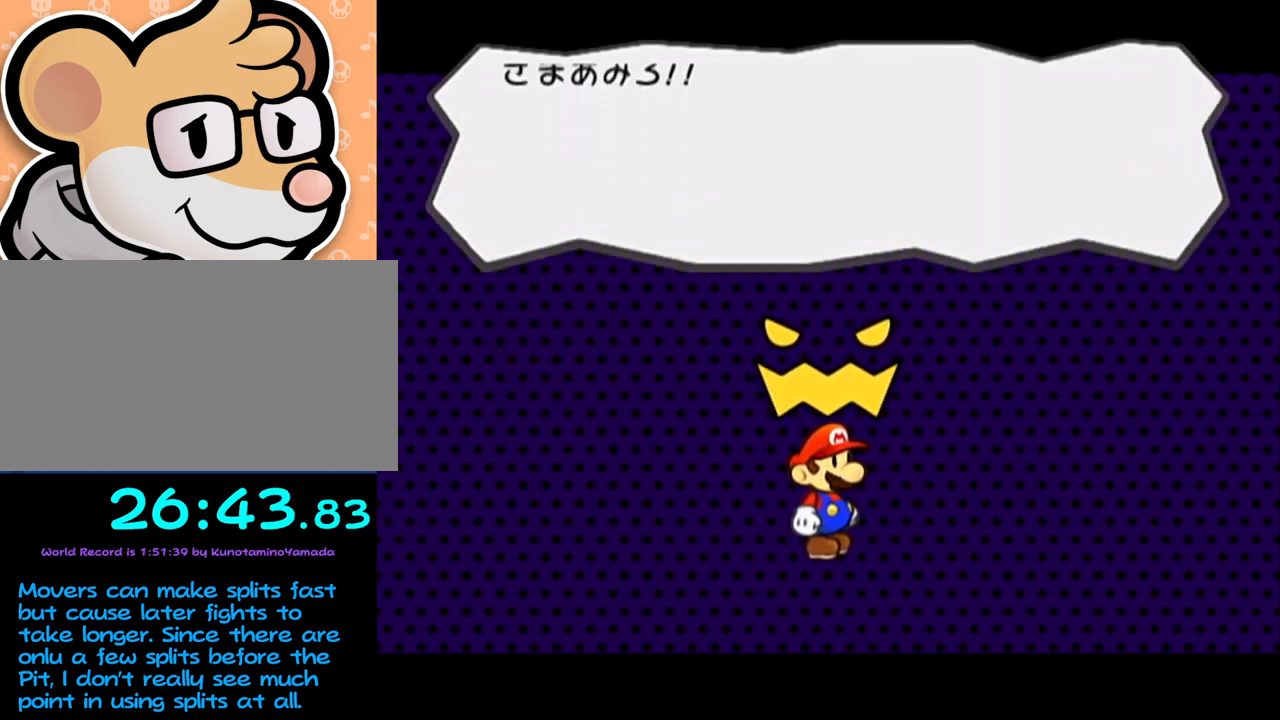
{"buttons": [], "left_stick": "center", "events": [[33, "A", "down"], [100, "A", "up"], [133, "A", "down"], [183, "A", "up"]]}
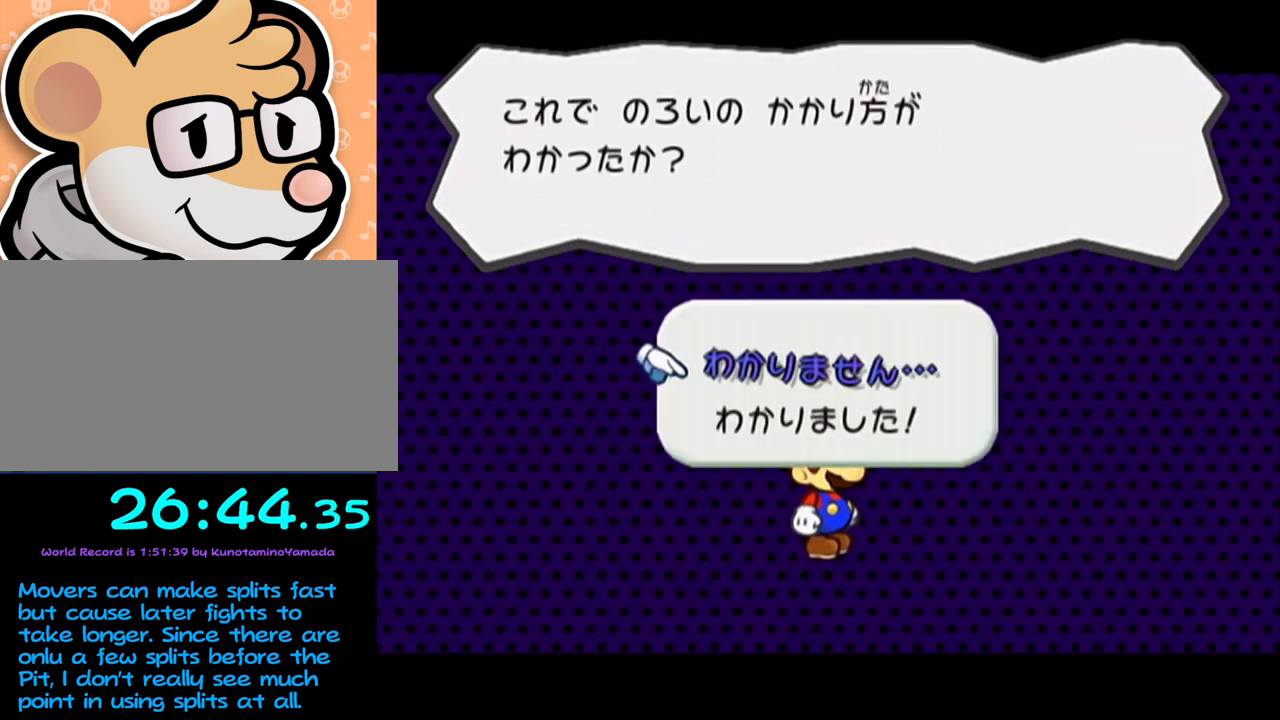
{"buttons": ["A"], "left_stick": "center", "events": [[33, "left_stick", "down"], [100, "A", "down"], [167, "A", "up"], [233, "A", "down"], [233, "left_stick", "center"], [283, "A", "up"], [383, "A", "down"], [450, "A", "up"], [500, "A", "down"]]}
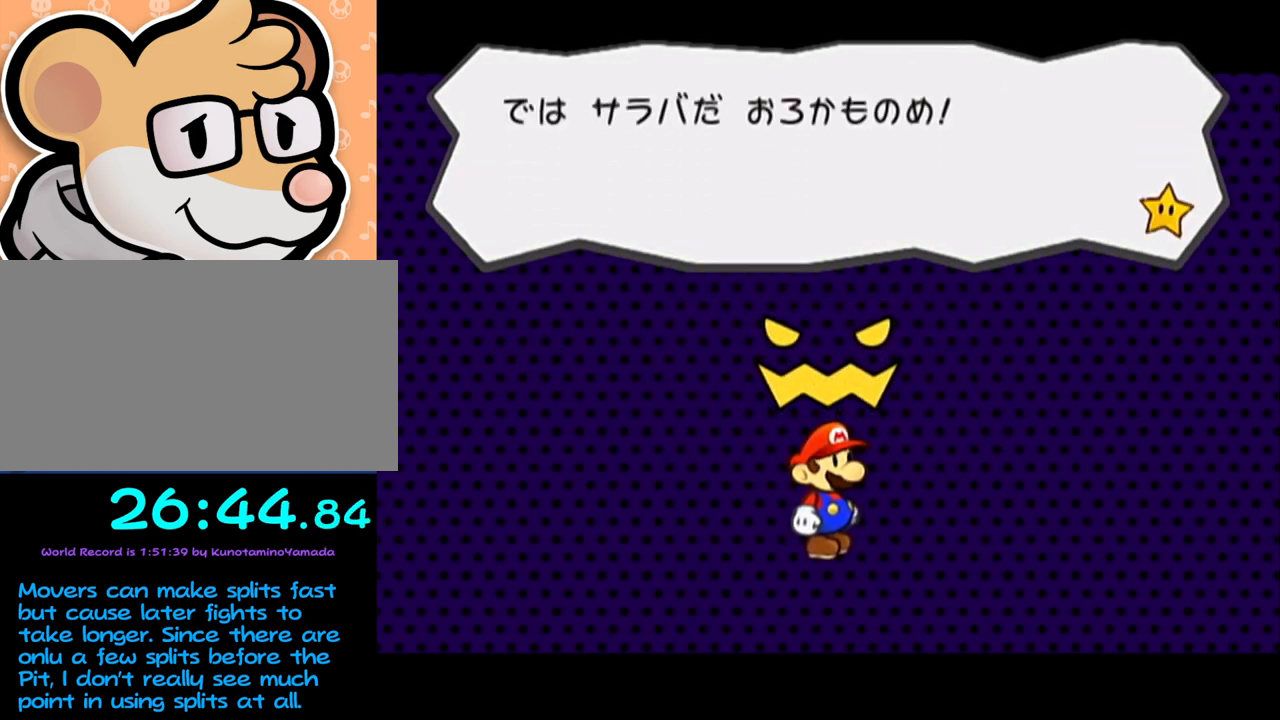
{"buttons": ["A"], "left_stick": "center", "events": [[33, "A", "up"], [133, "A", "down"], [200, "A", "up"], [233, "A", "down"], [317, "A", "up"], [383, "A", "down"], [417, "A", "up"], [500, "A", "down"]]}
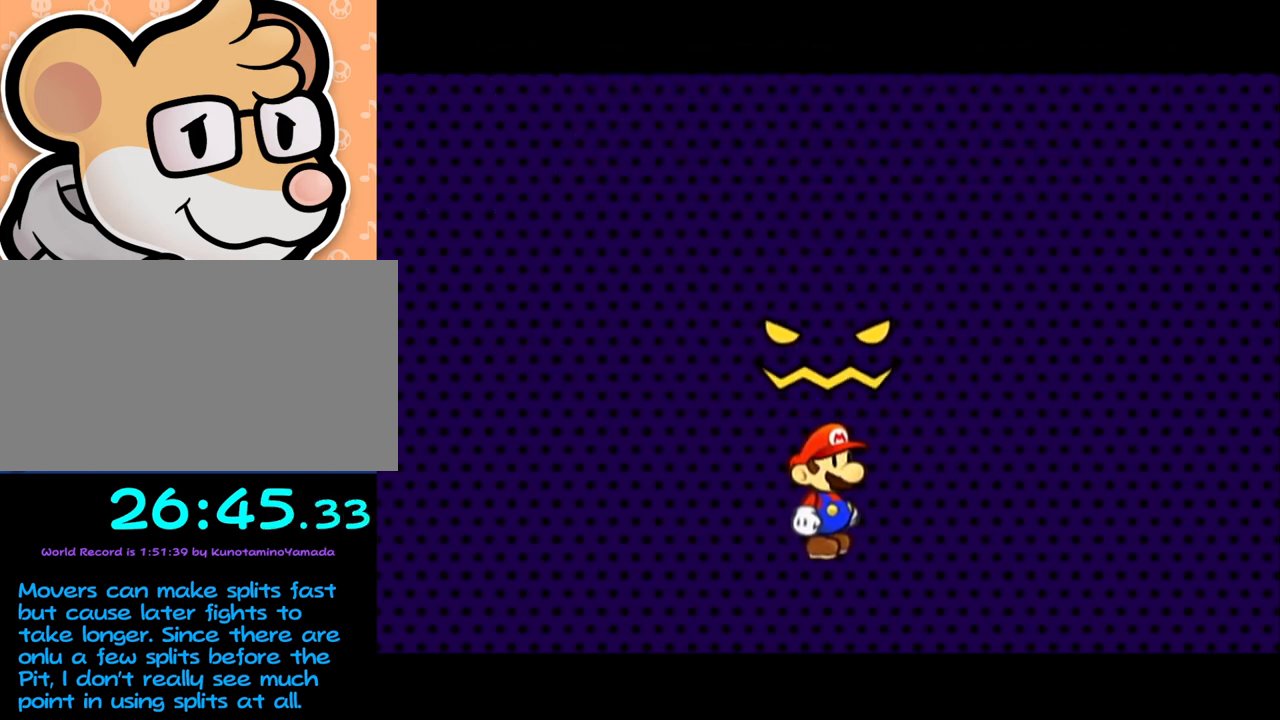
{"buttons": [], "left_stick": "center", "events": [[33, "A", "up"]]}